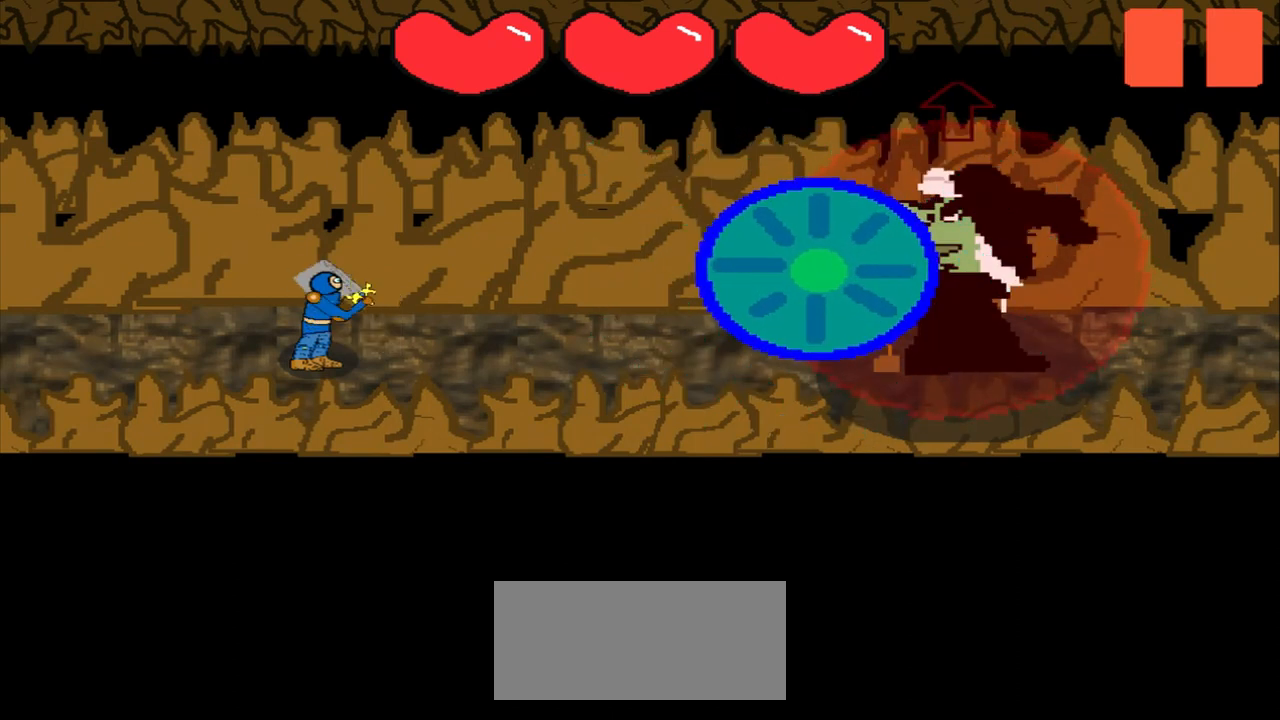
Gameplay with a controller (PlayStation layout); each line is a JSON object with the inputs held at the frame after it. "events" lists button and stick changes between this image and that frame as [ms after this image, input, new state], when the widget could be followed in between. Not read: L2 L3 R2 R3 right_stick.
{"buttons": [], "left_stick": "up-left", "events": [[83, "left_stick", "up"], [208, "left_stick", "center"], [375, "left_stick", "up-left"]]}
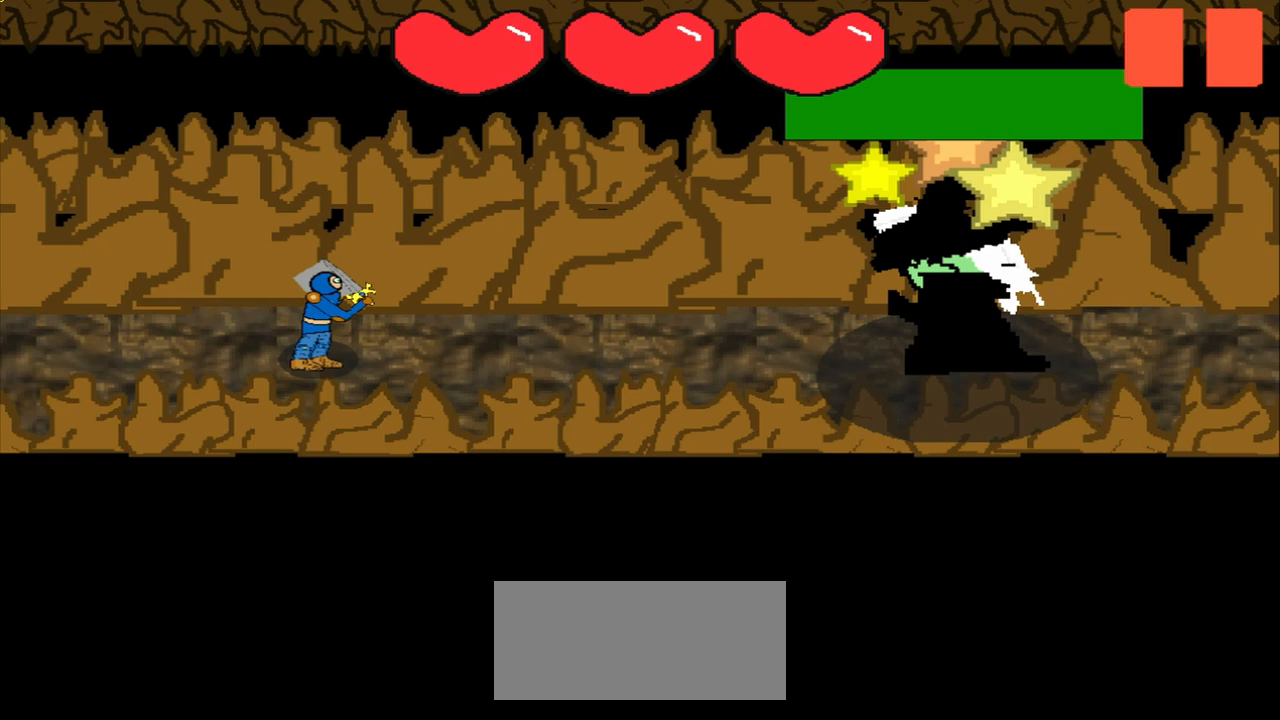
{"buttons": [], "left_stick": "center", "events": [[42, "left_stick", "center"], [250, "left_stick", "up-left"], [417, "left_stick", "center"]]}
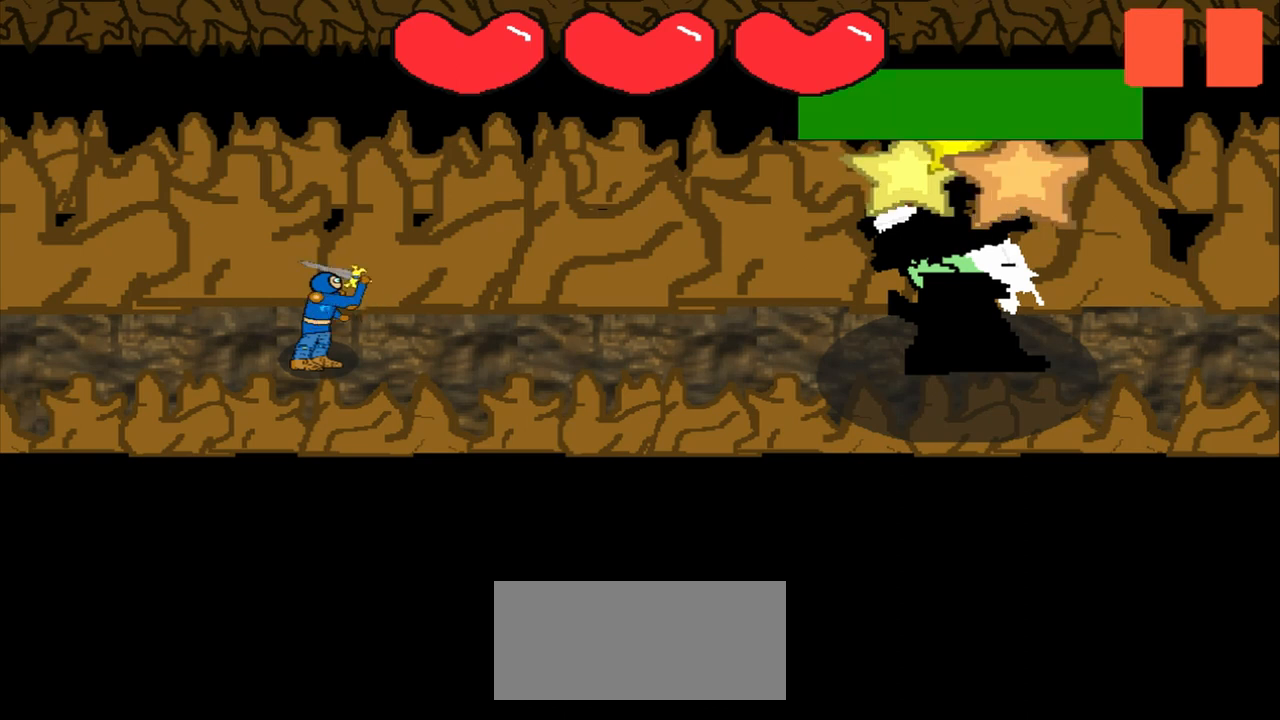
{"buttons": [], "left_stick": "center", "events": [[83, "left_stick", "down"], [208, "left_stick", "center"], [333, "left_stick", "up"], [417, "left_stick", "center"]]}
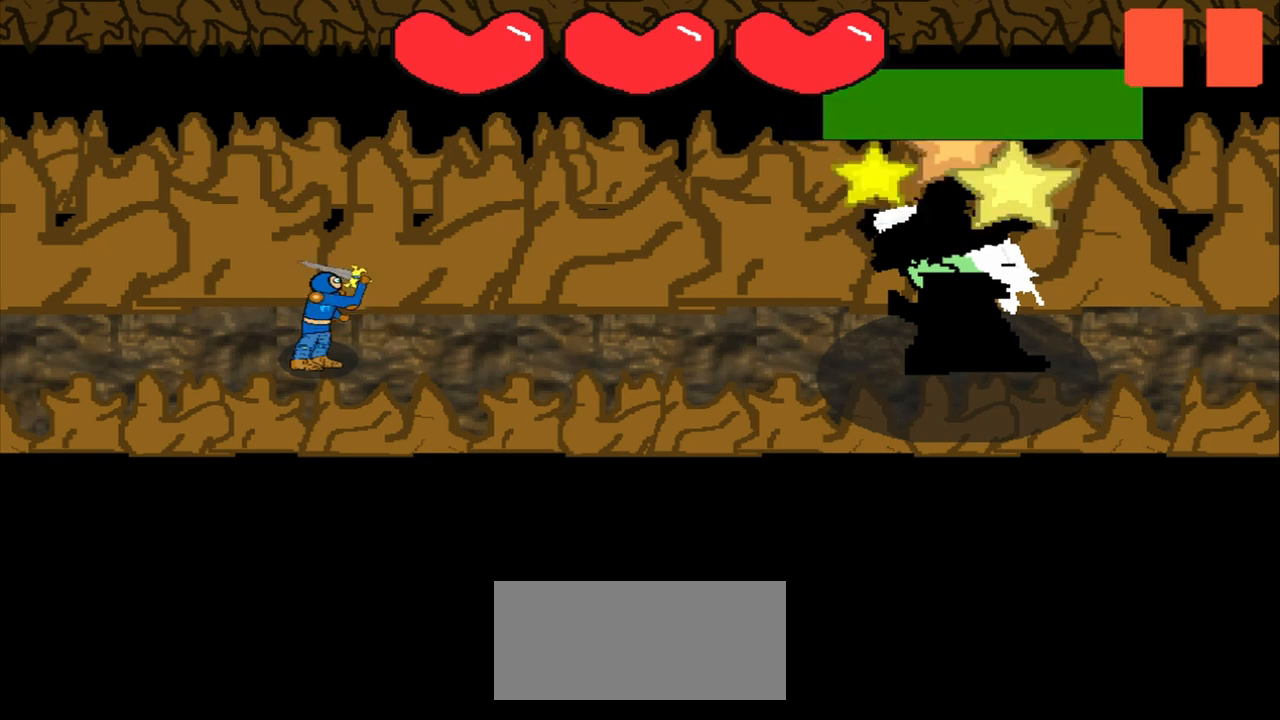
{"buttons": [], "left_stick": "down-left", "events": [[83, "left_stick", "right"], [250, "left_stick", "center"], [417, "left_stick", "down-left"]]}
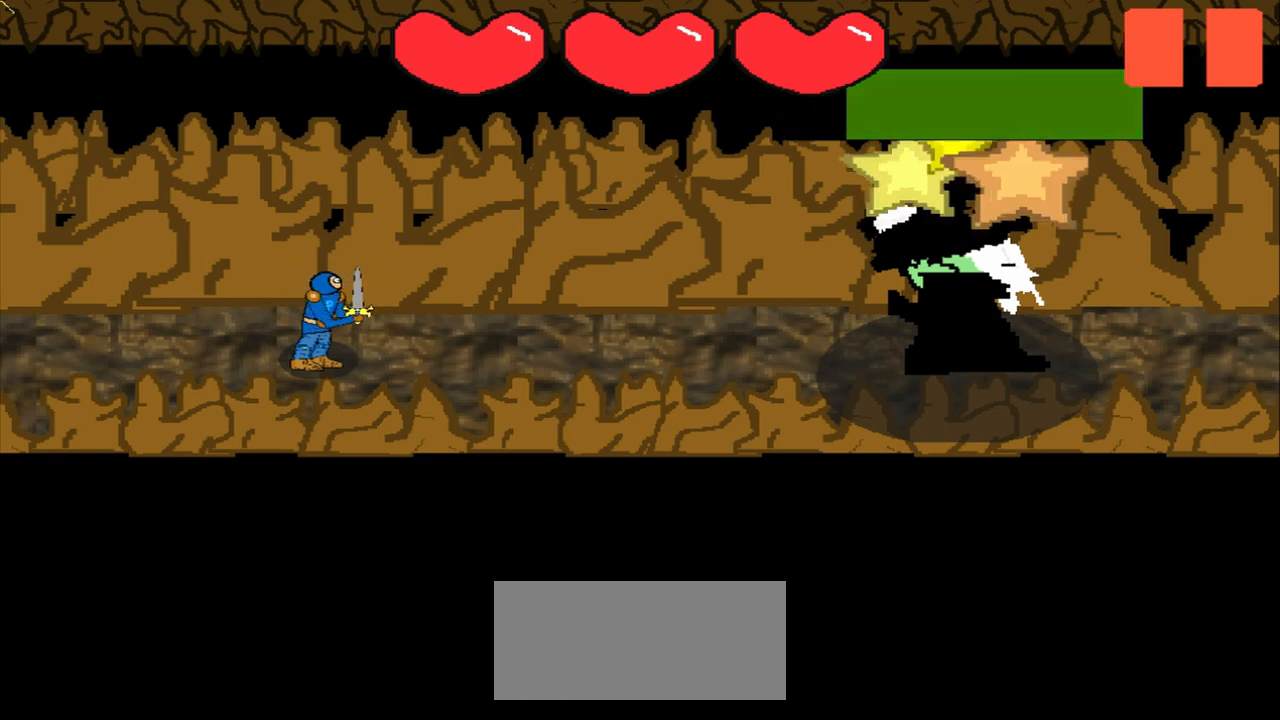
{"buttons": [], "left_stick": "down-right", "events": [[42, "left_stick", "center"], [167, "left_stick", "up-left"], [292, "left_stick", "center"], [417, "left_stick", "down-right"]]}
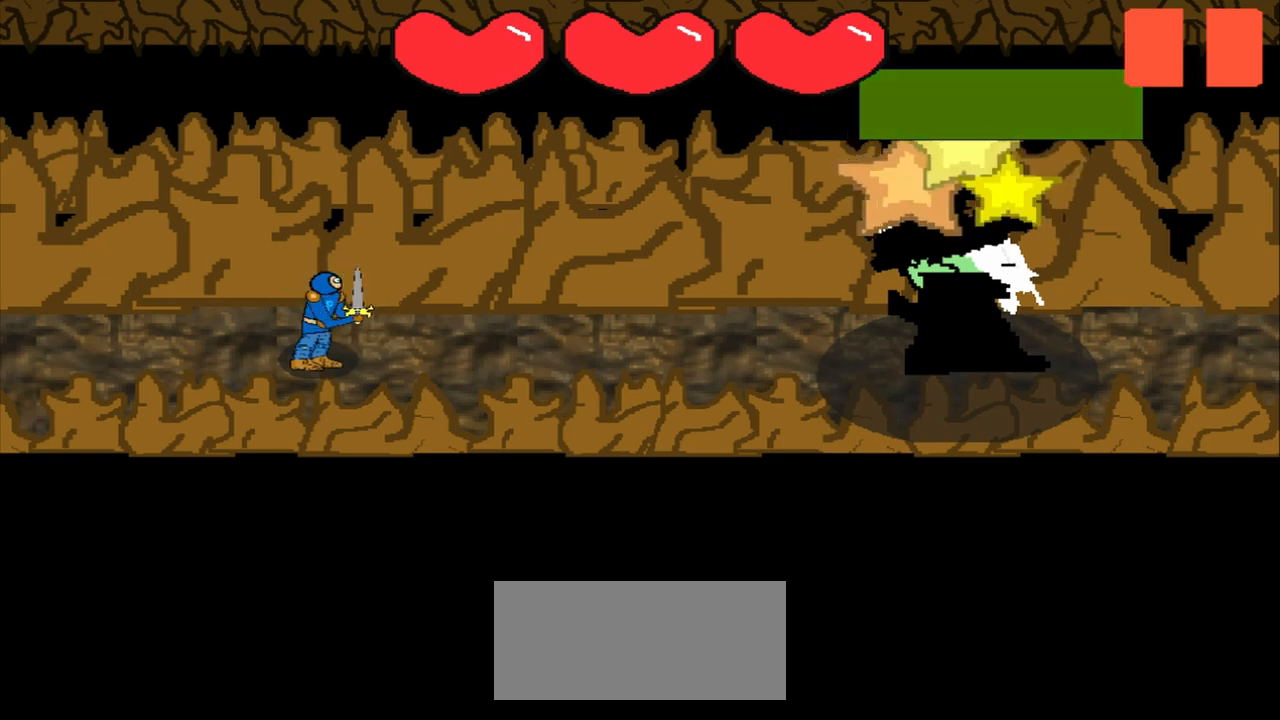
{"buttons": [], "left_stick": "center", "events": [[42, "left_stick", "center"], [167, "left_stick", "right"], [417, "left_stick", "center"]]}
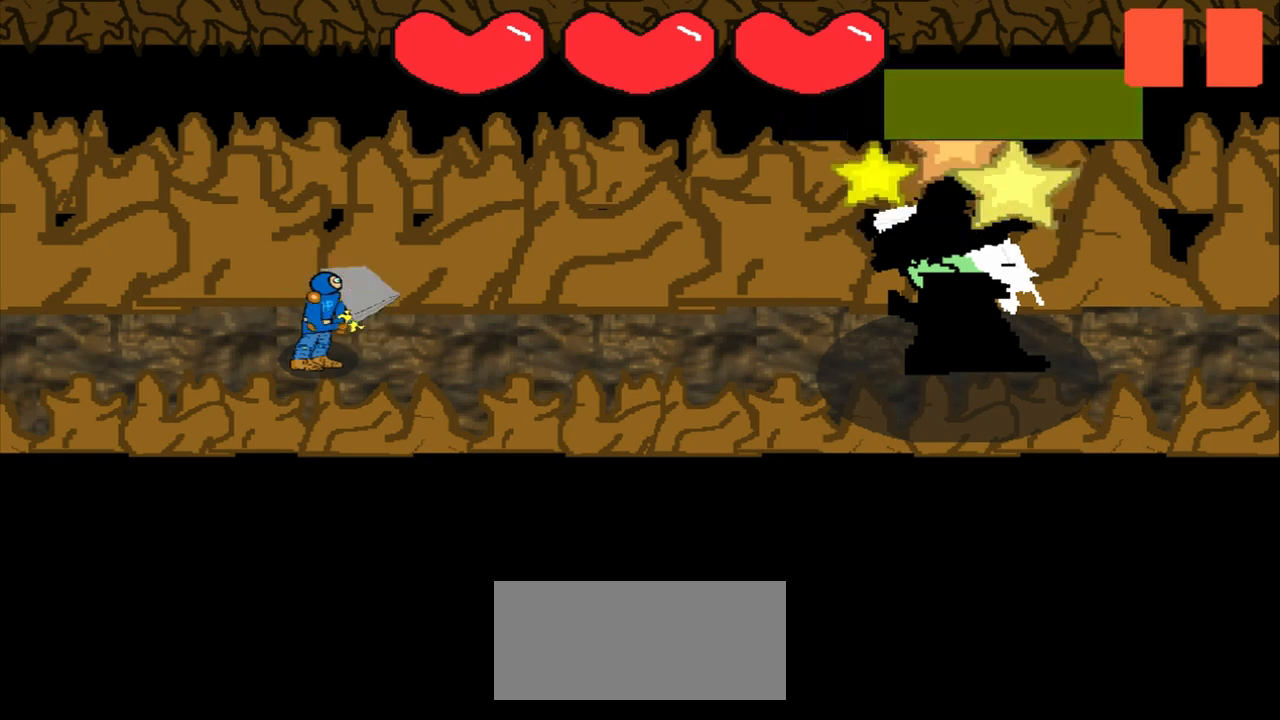
{"buttons": [], "left_stick": "center", "events": [[42, "left_stick", "left"], [208, "left_stick", "center"], [375, "left_stick", "up-right"], [458, "left_stick", "center"]]}
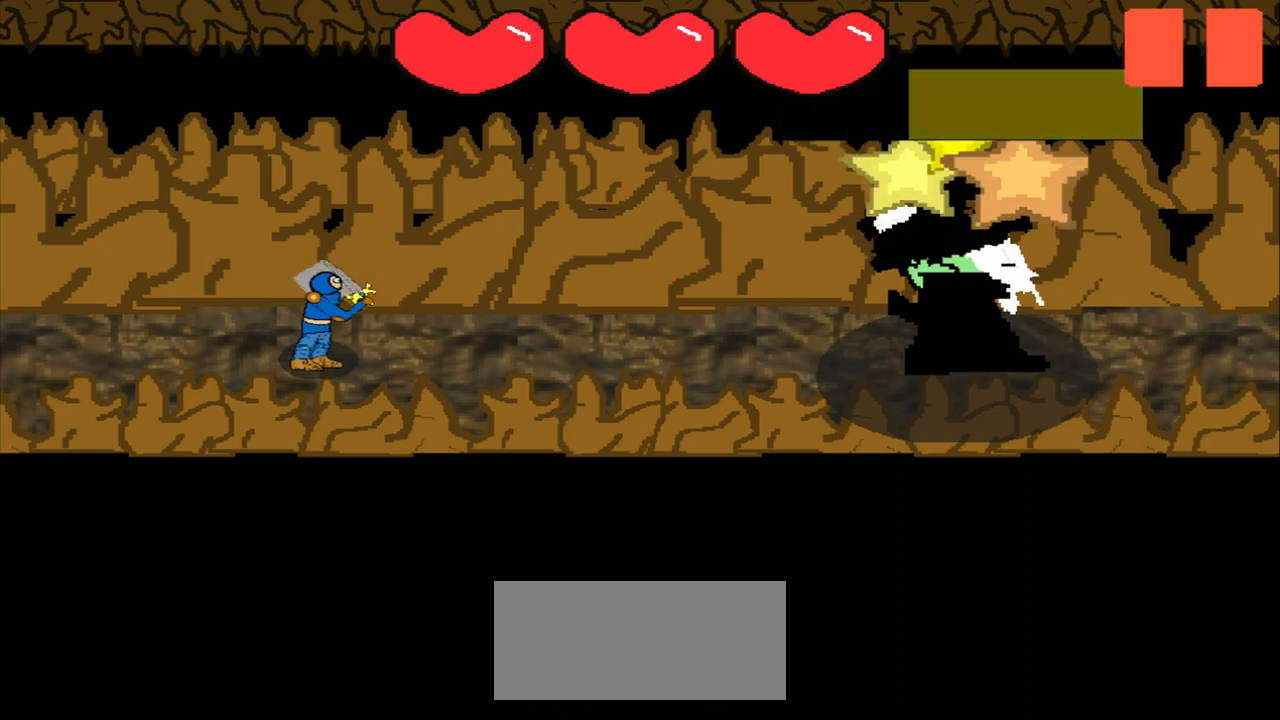
{"buttons": [], "left_stick": "up-right", "events": [[83, "left_stick", "down-left"], [250, "left_stick", "center"], [417, "left_stick", "up-right"]]}
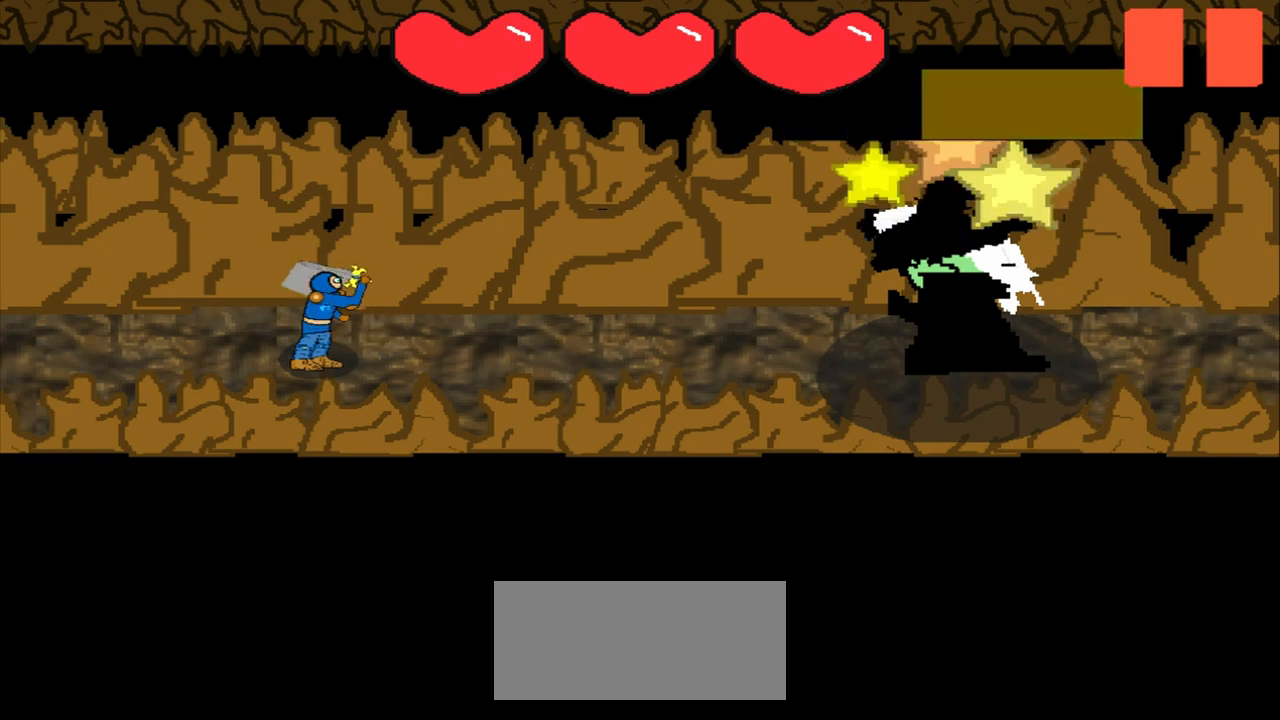
{"buttons": [], "left_stick": "up", "events": [[83, "left_stick", "center"], [208, "left_stick", "up"], [292, "left_stick", "center"], [458, "left_stick", "up"]]}
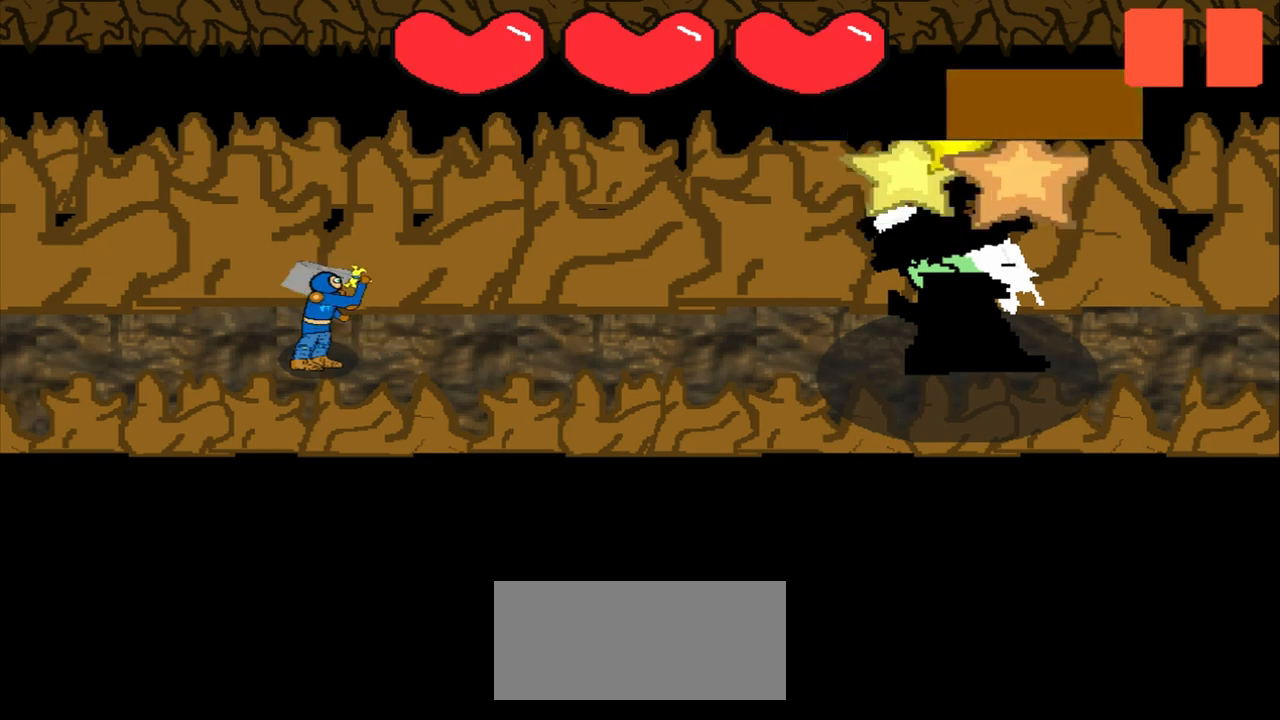
{"buttons": [], "left_stick": "up-right", "events": [[83, "left_stick", "center"], [208, "left_stick", "down-left"], [292, "left_stick", "center"], [500, "left_stick", "up-right"]]}
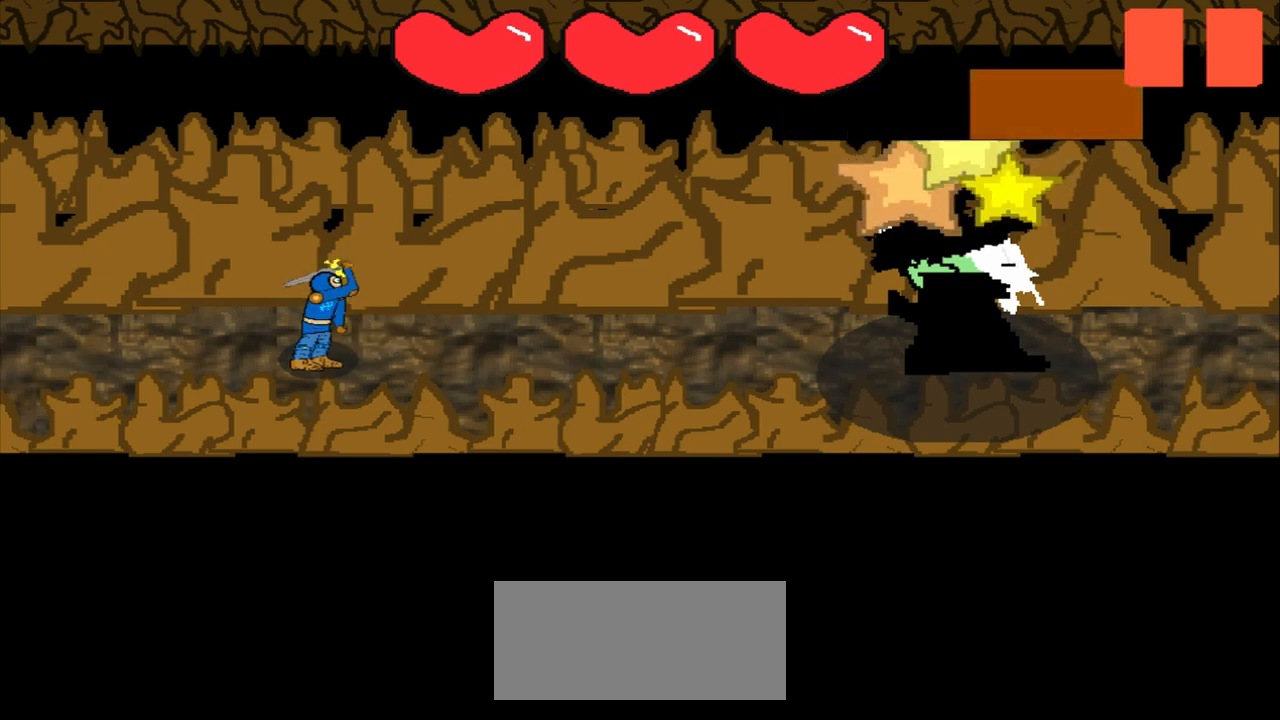
{"buttons": [], "left_stick": "center", "events": [[125, "left_stick", "center"], [250, "left_stick", "left"], [417, "left_stick", "center"]]}
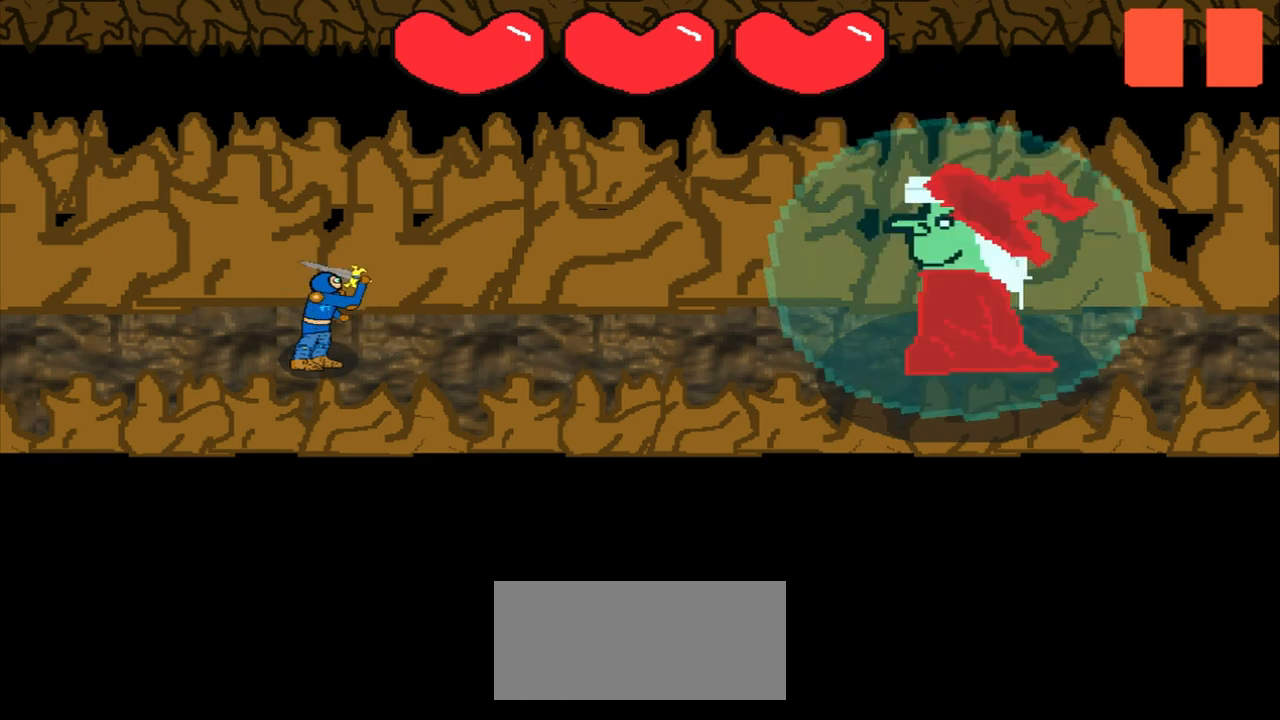
{"buttons": [], "left_stick": "center", "events": []}
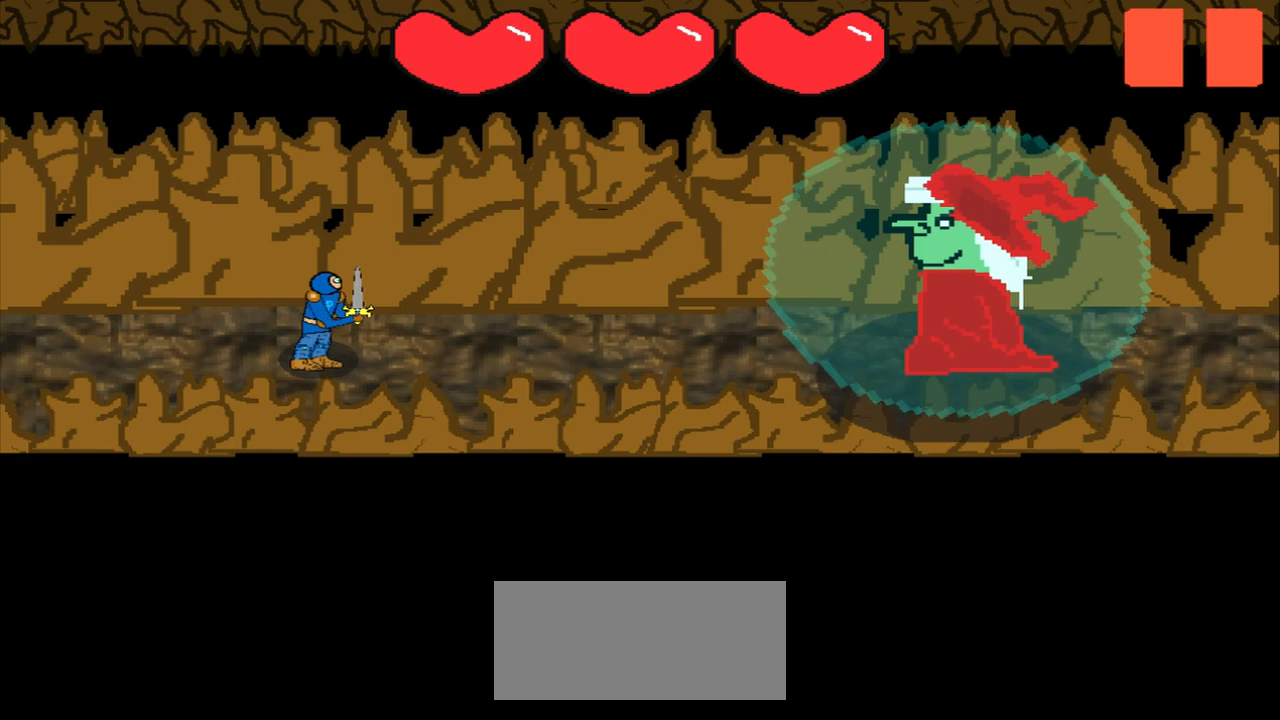
{"buttons": [], "left_stick": "center", "events": []}
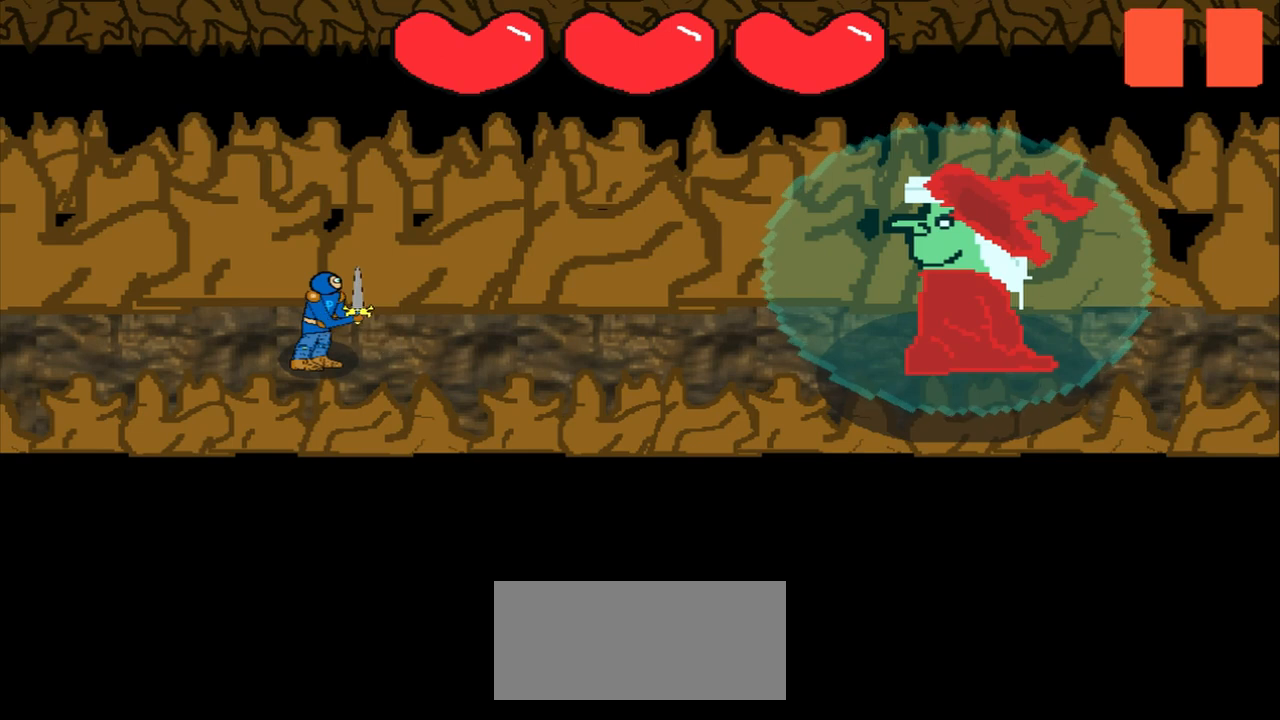
{"buttons": [], "left_stick": "left", "events": [[292, "left_stick", "left"]]}
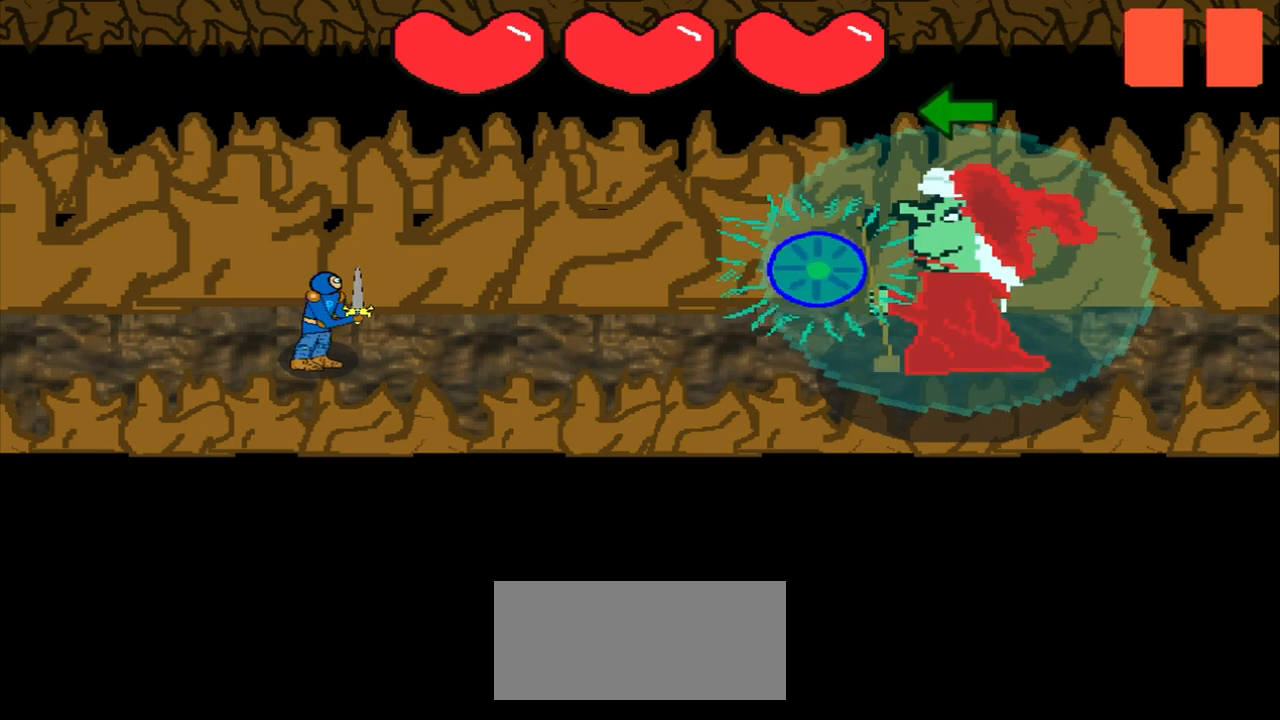
{"buttons": [], "left_stick": "center", "events": [[83, "left_stick", "center"], [250, "left_stick", "left"], [417, "left_stick", "center"]]}
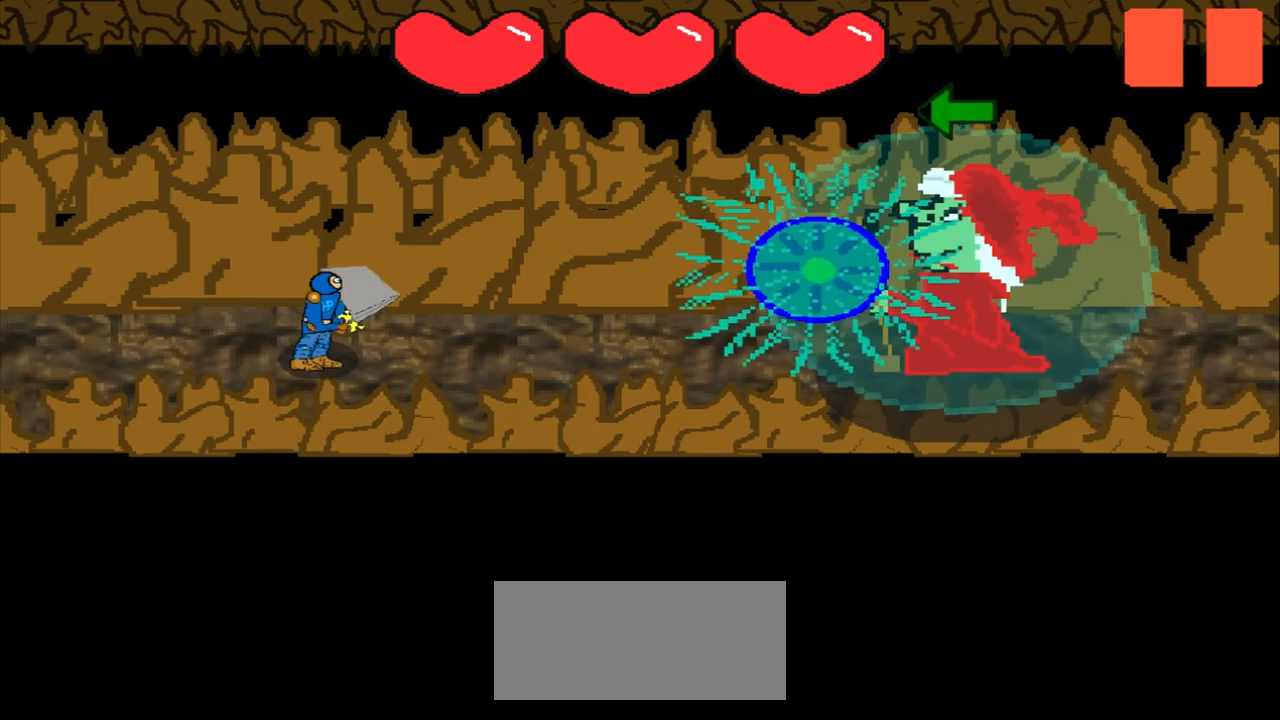
{"buttons": [], "left_stick": "center", "events": [[42, "left_stick", "left"], [208, "left_stick", "center"], [333, "left_stick", "left"], [500, "left_stick", "center"]]}
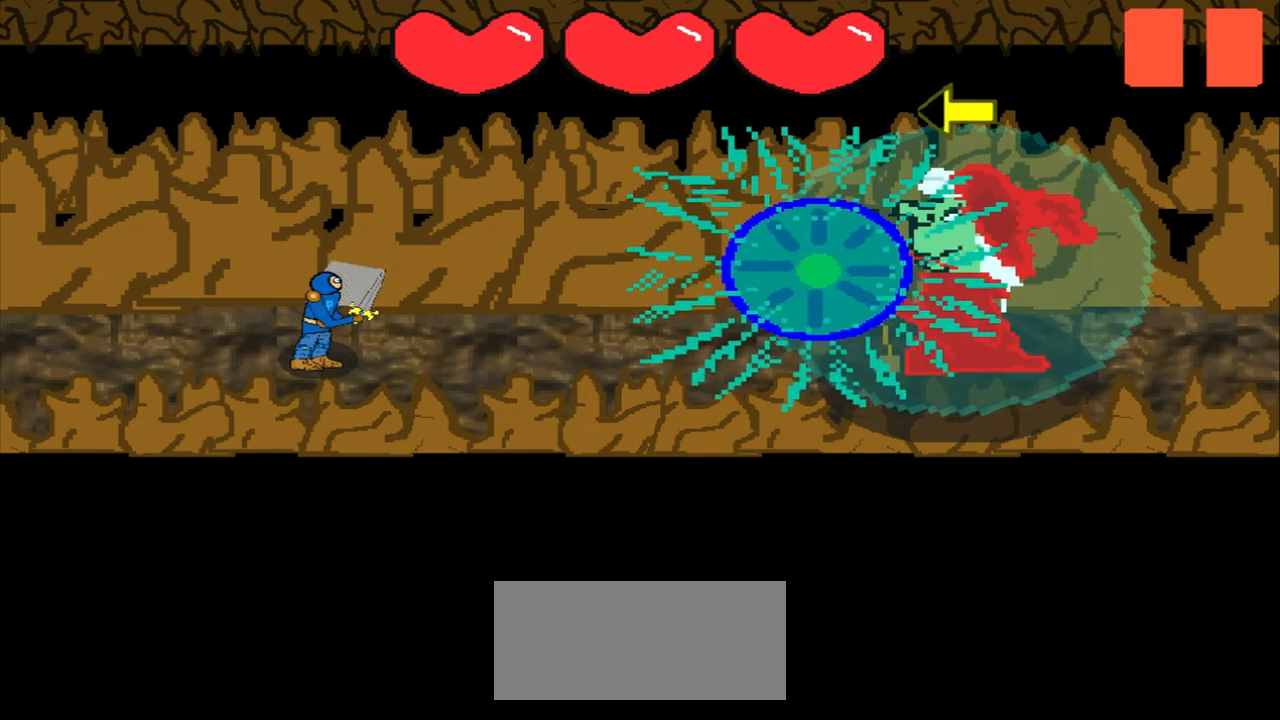
{"buttons": [], "left_stick": "left", "events": [[83, "left_stick", "left"], [333, "left_stick", "center"], [500, "left_stick", "left"]]}
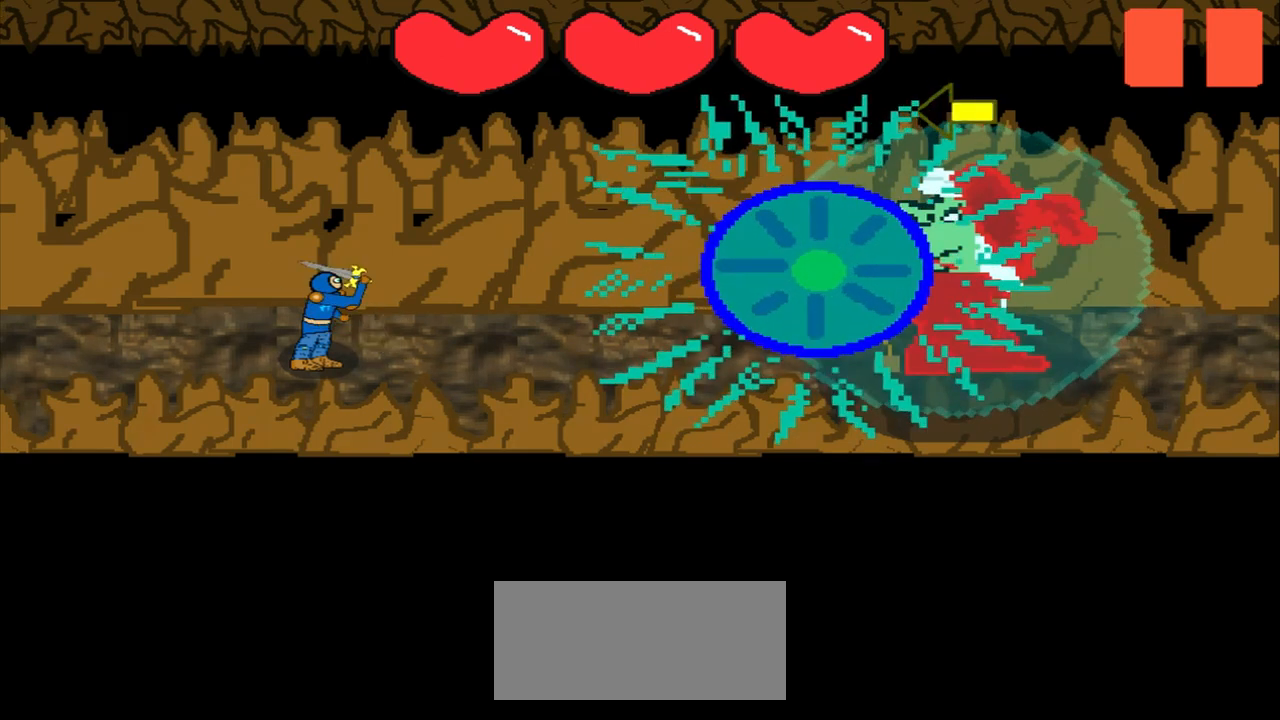
{"buttons": [], "left_stick": "center", "events": [[167, "left_stick", "center"], [292, "left_stick", "left"], [458, "left_stick", "center"]]}
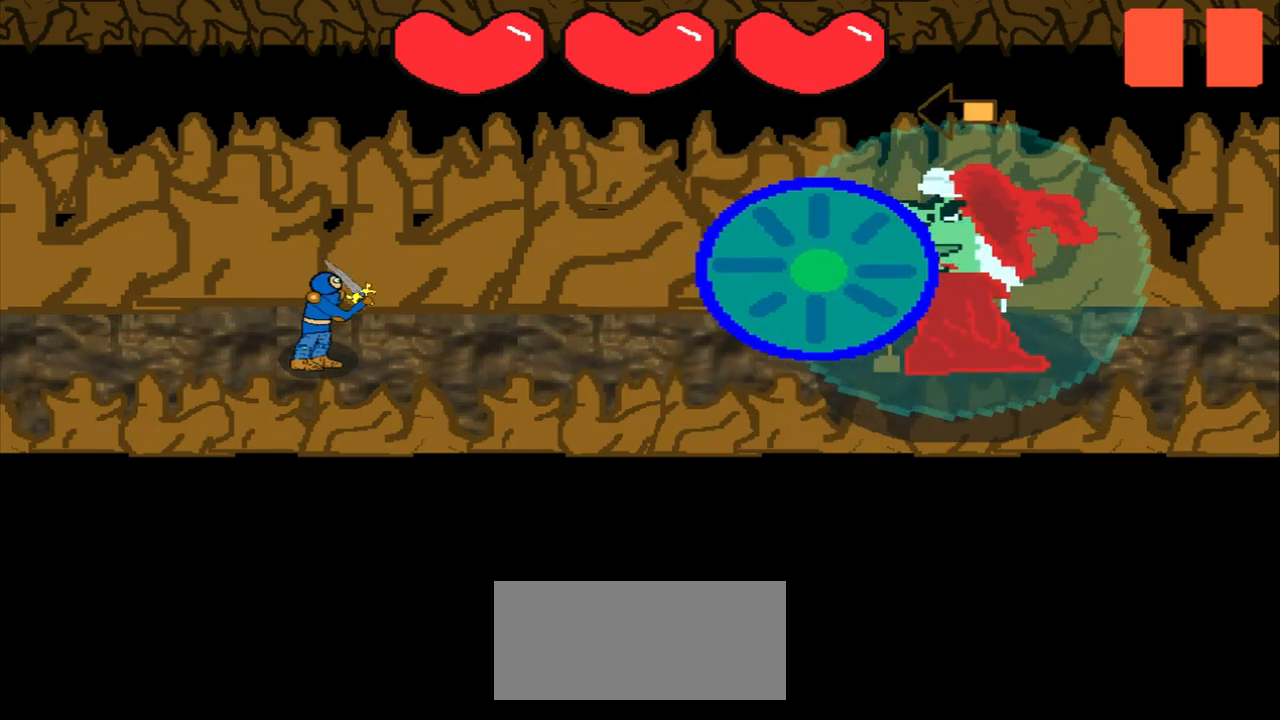
{"buttons": [], "left_stick": "left", "events": [[125, "left_stick", "left"], [250, "left_stick", "center"], [375, "left_stick", "left"]]}
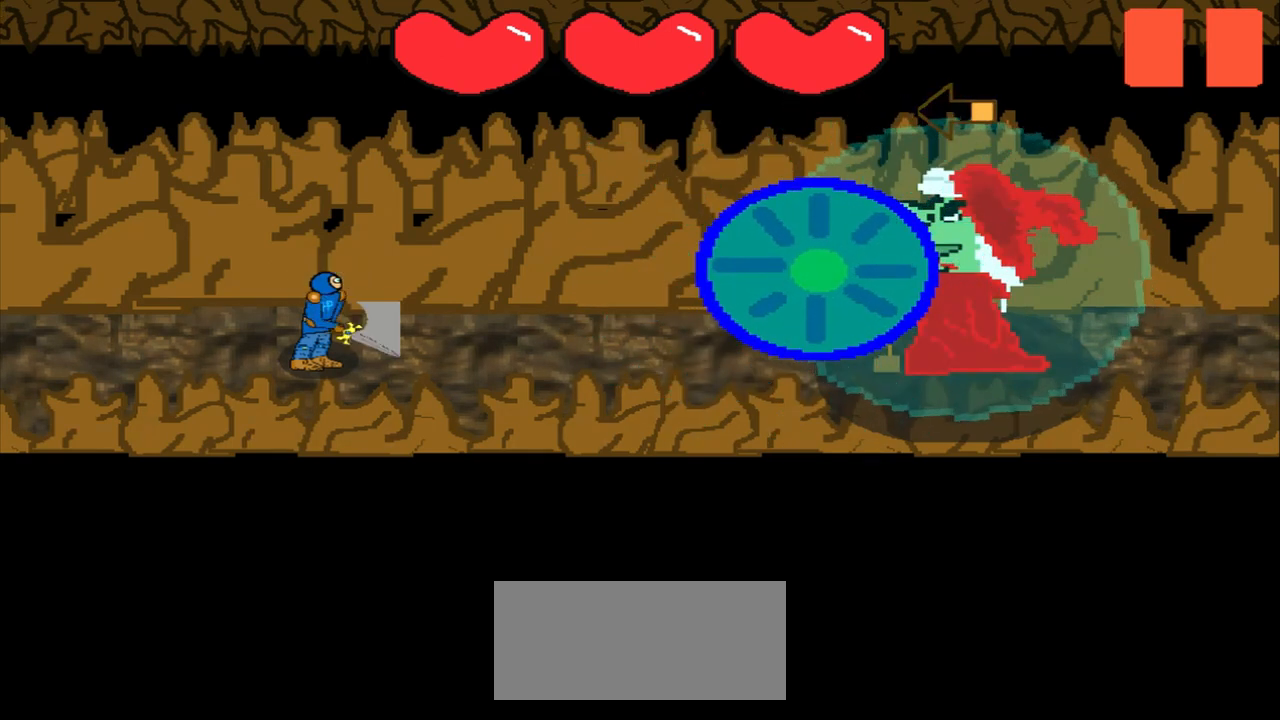
{"buttons": [], "left_stick": "center", "events": [[125, "left_stick", "center"], [250, "left_stick", "left"], [417, "left_stick", "center"]]}
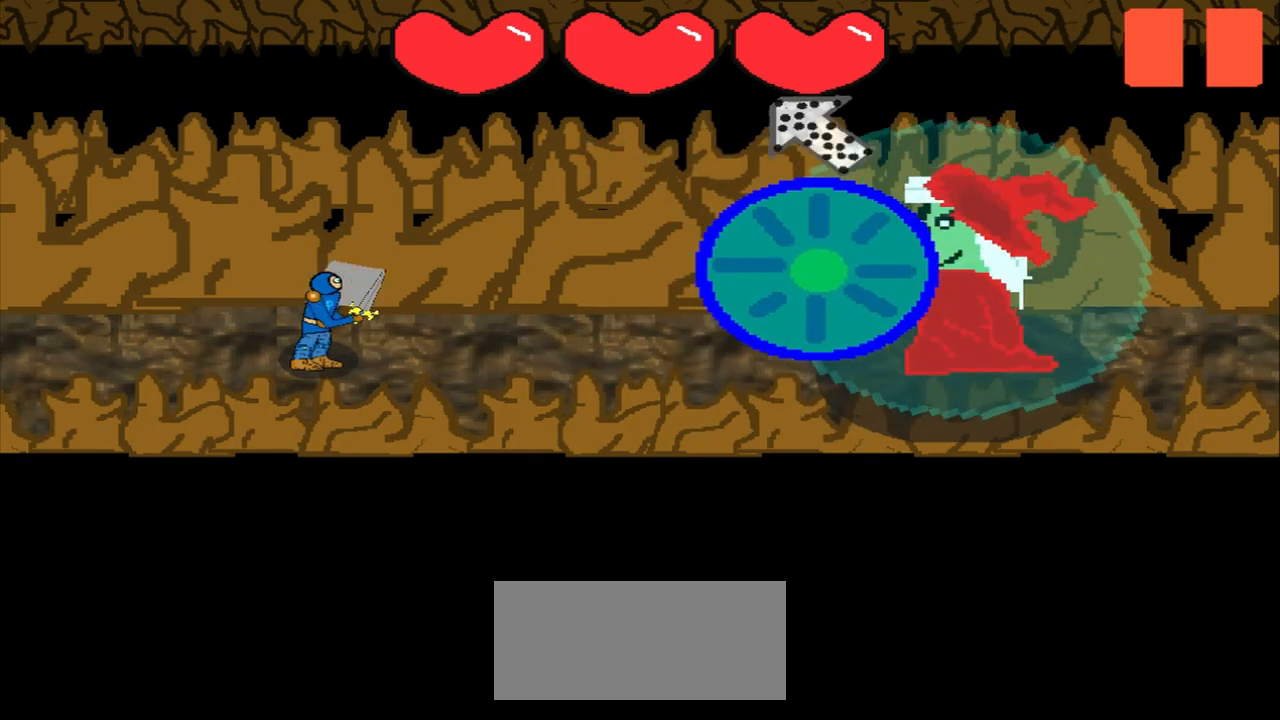
{"buttons": [], "left_stick": "center", "events": [[83, "left_stick", "down-right"], [208, "left_stick", "center"]]}
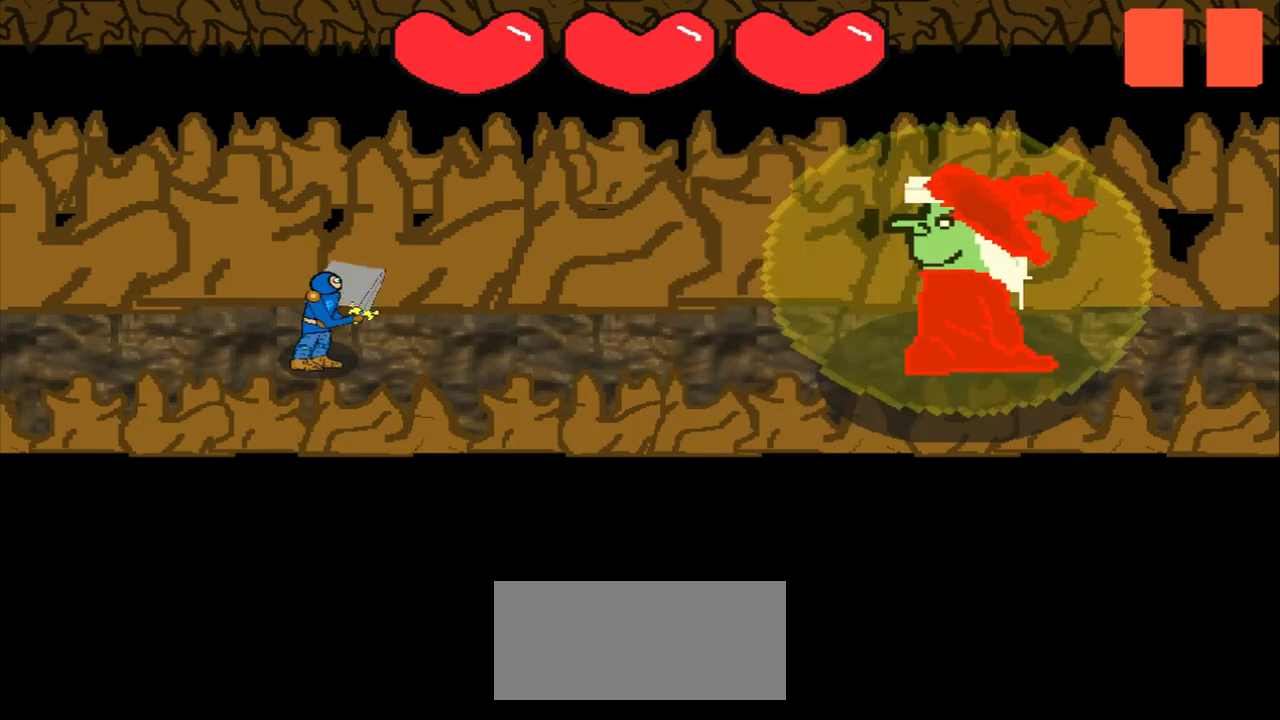
{"buttons": [], "left_stick": "center", "events": []}
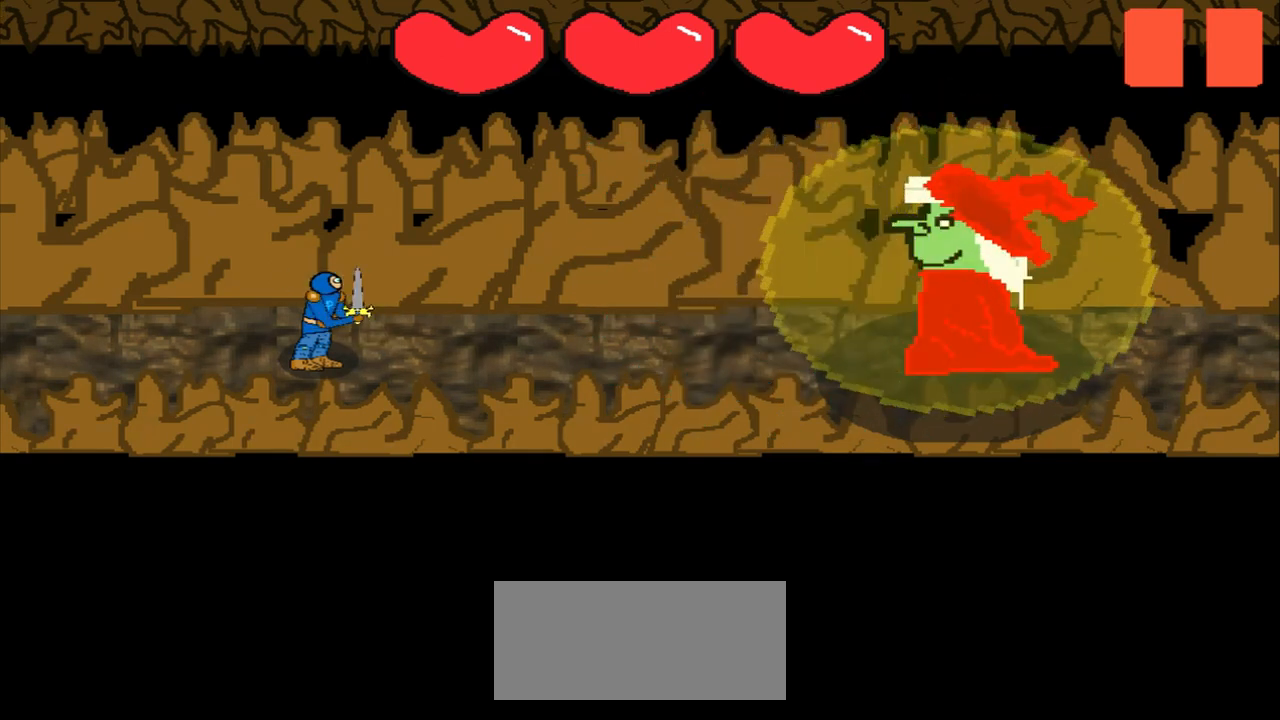
{"buttons": [], "left_stick": "center", "events": []}